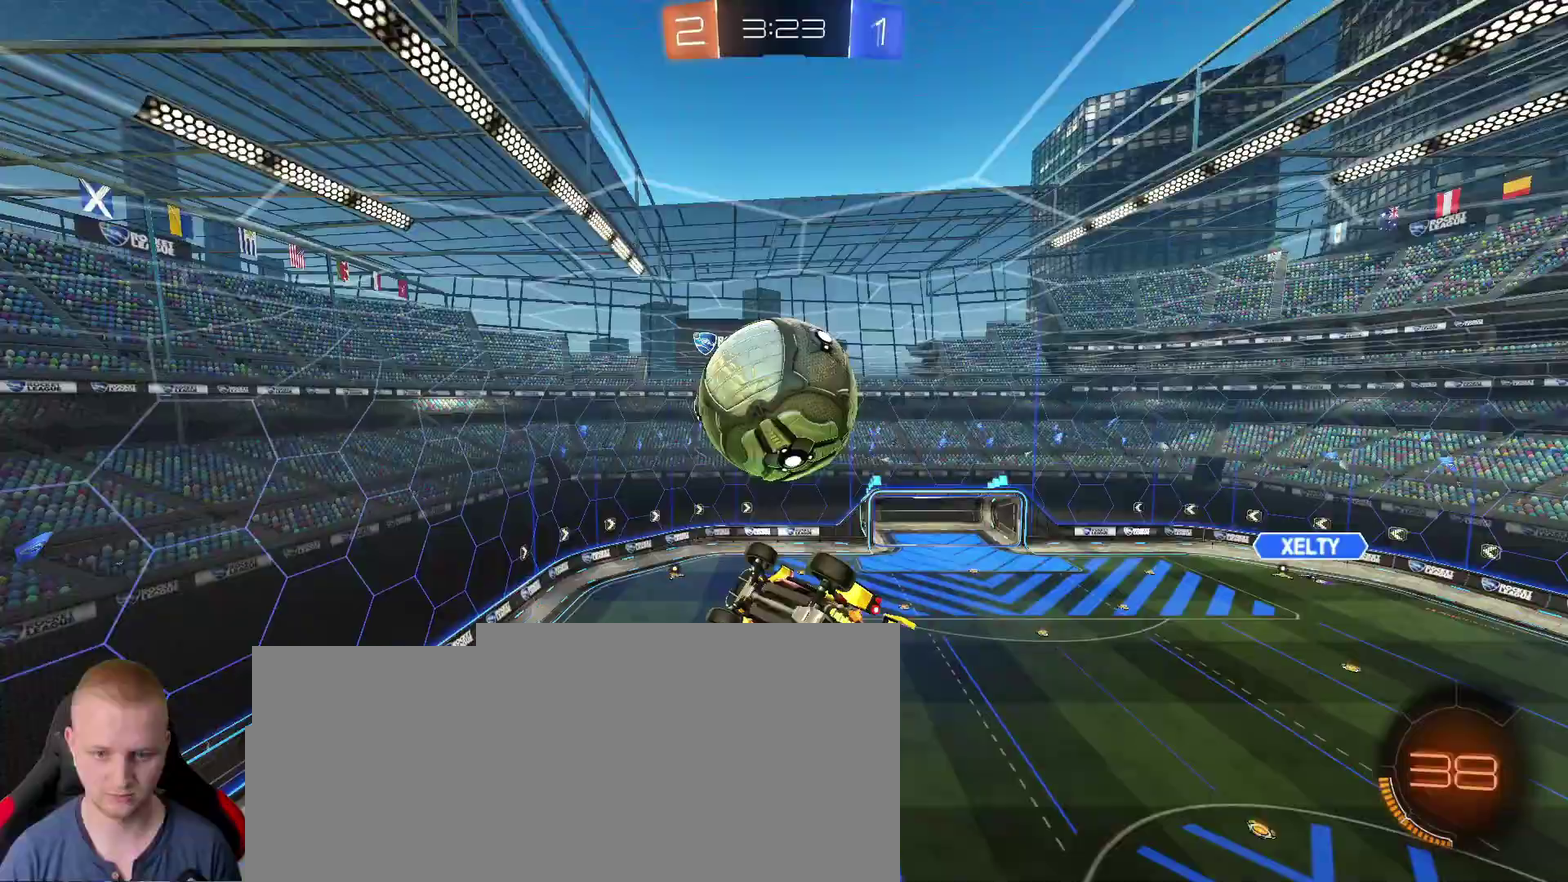
Gameplay with a controller (PlayStation layout); each line is a JSON object with the inputs held at the frame after it. This overlay highlights the sticks when they move; stick clicks (L3 R3) are not distinguishable. Not read: L1 R1.
{"buttons": ["SQUARE", "R2"], "left_stick": "center", "right_stick": "center"}
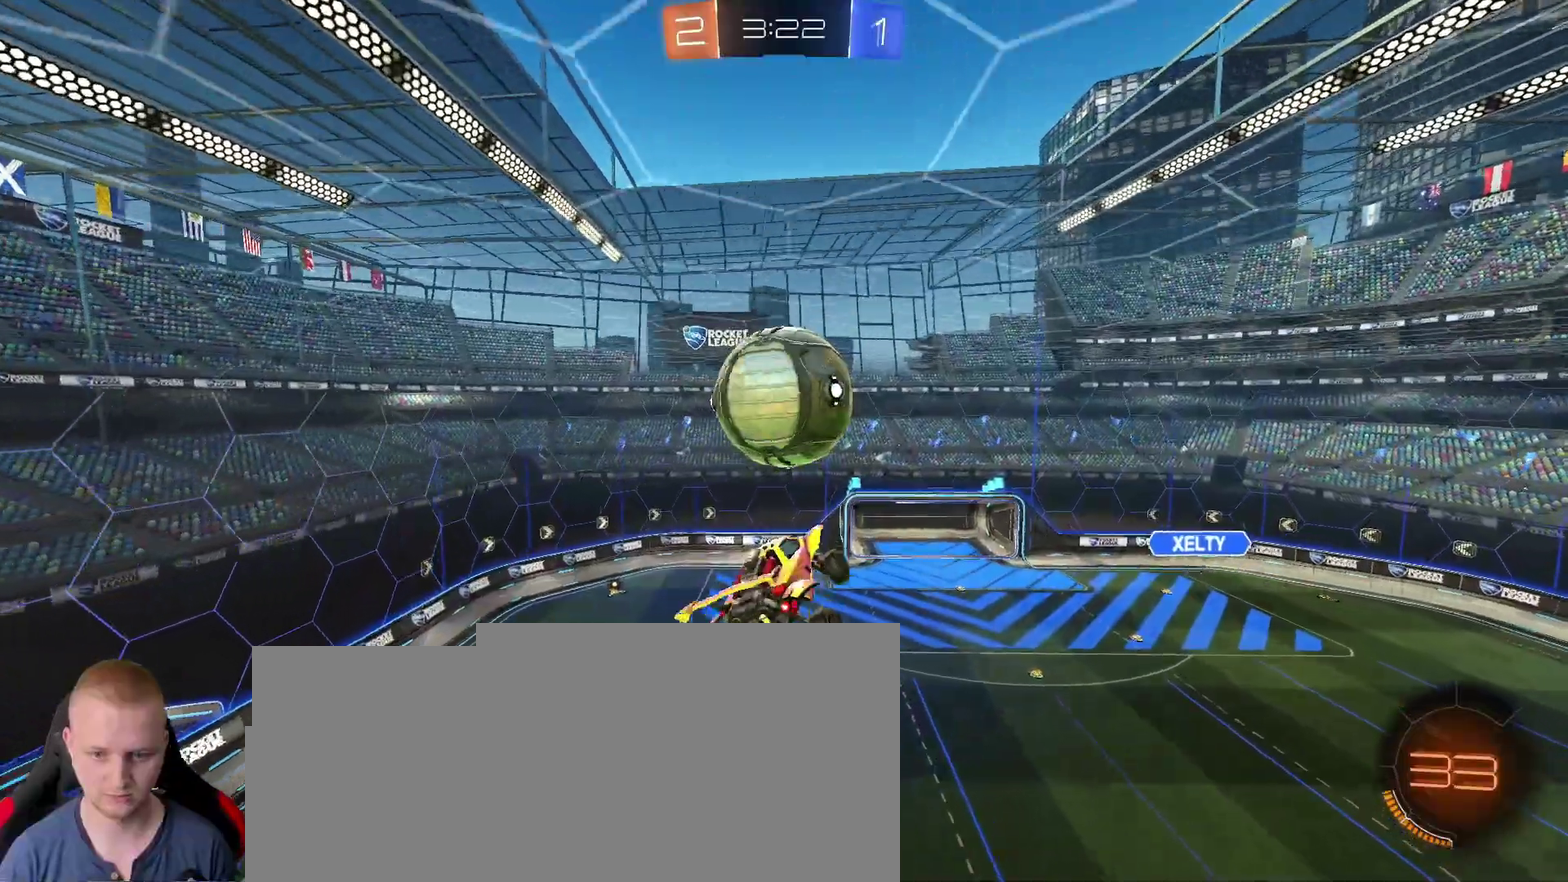
{"buttons": ["R2"], "left_stick": "center", "right_stick": "center"}
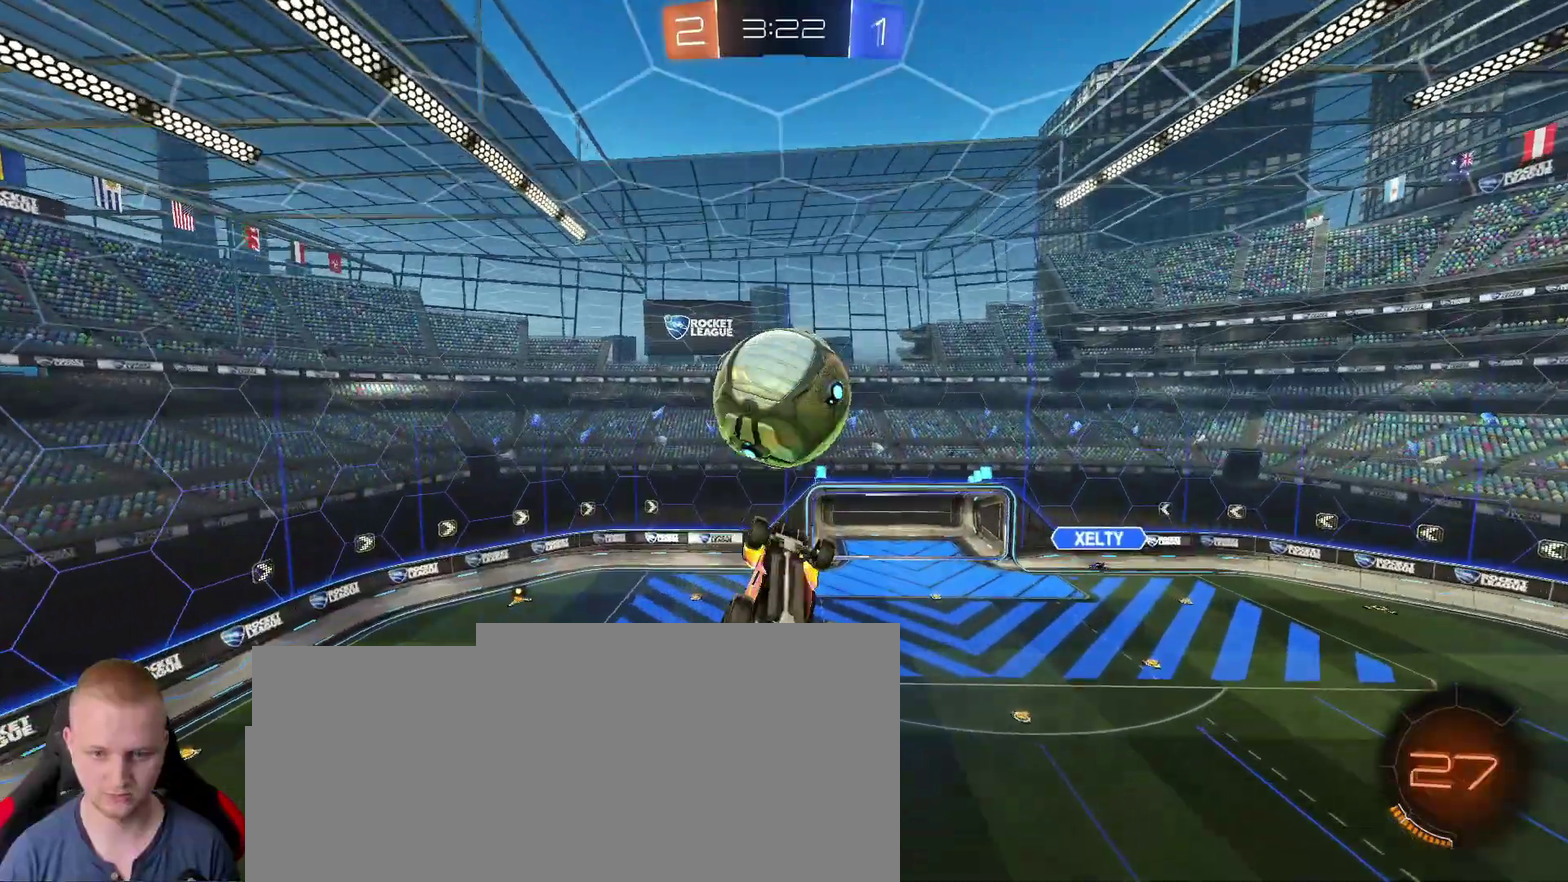
{"buttons": [], "left_stick": "center", "right_stick": "center"}
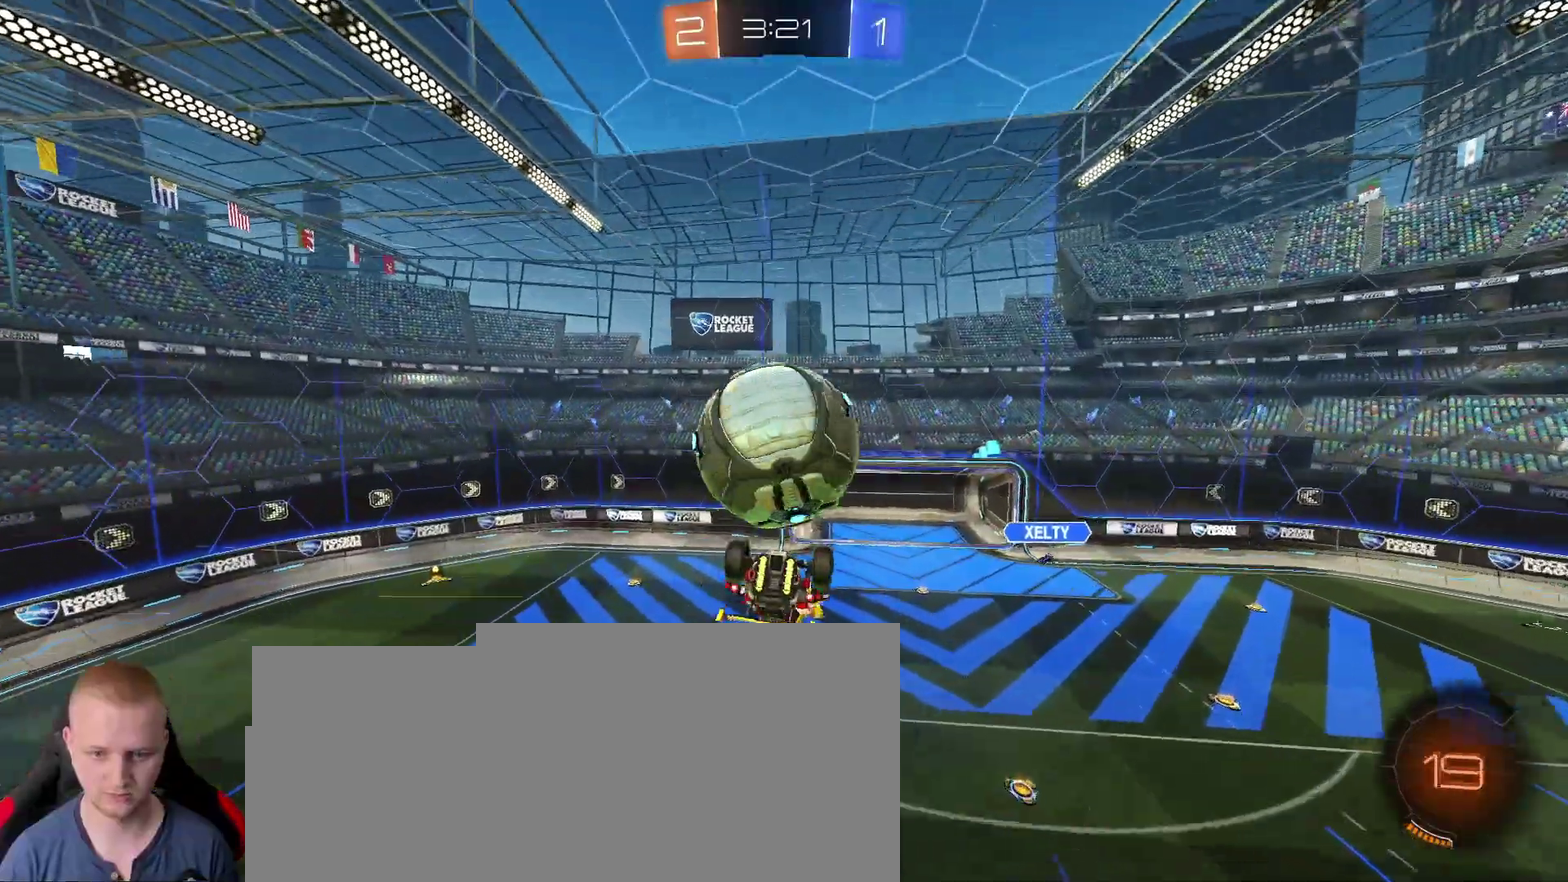
{"buttons": ["CROSS"], "left_stick": "up-left", "right_stick": "center"}
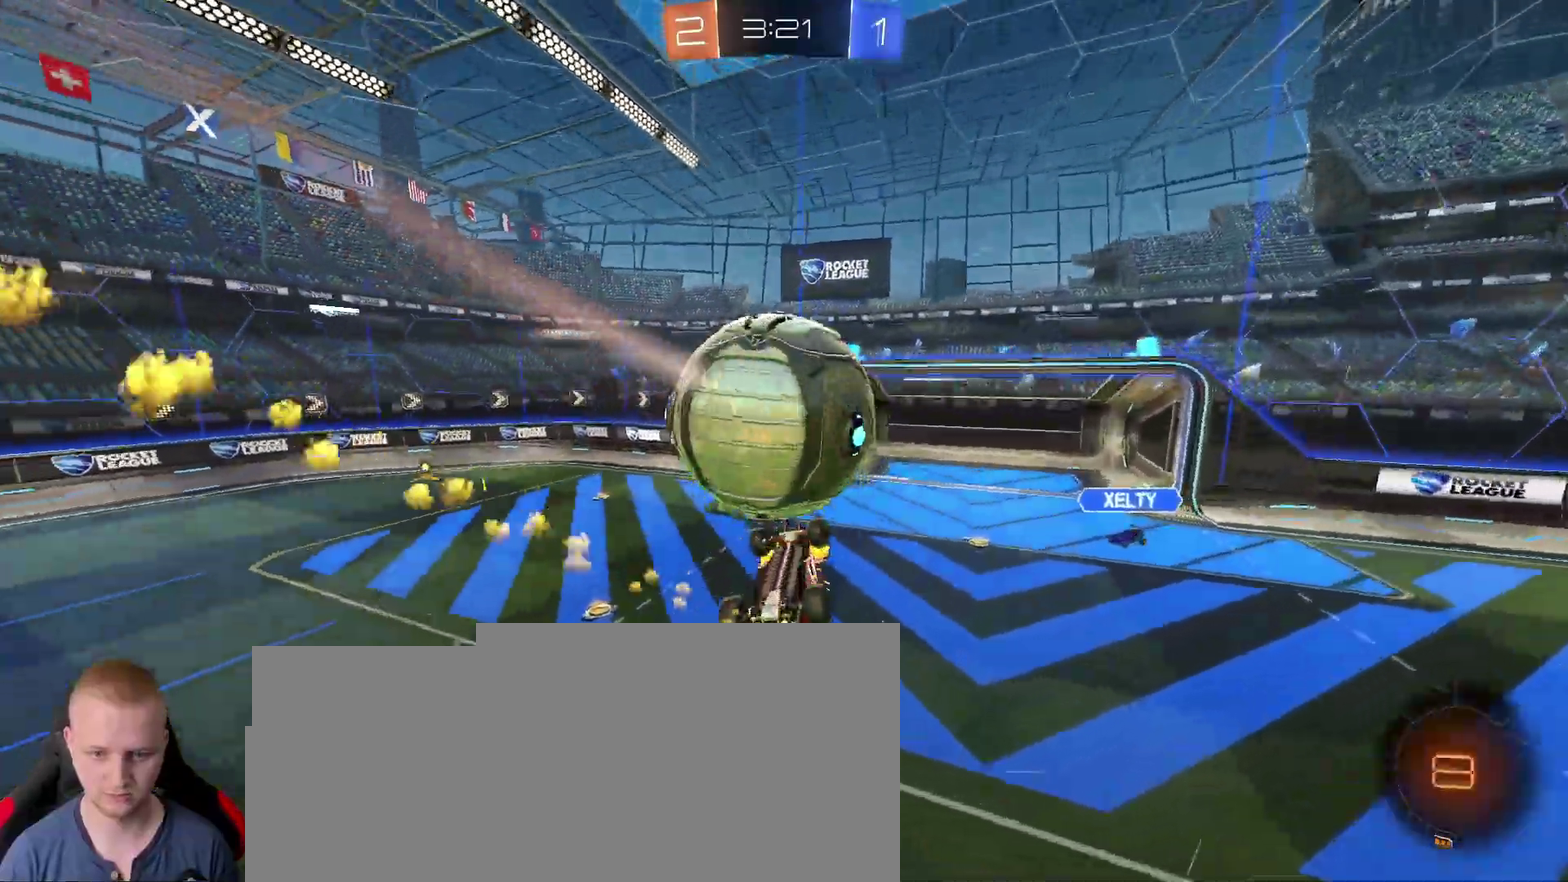
{"buttons": ["R2"], "left_stick": "right", "right_stick": "center"}
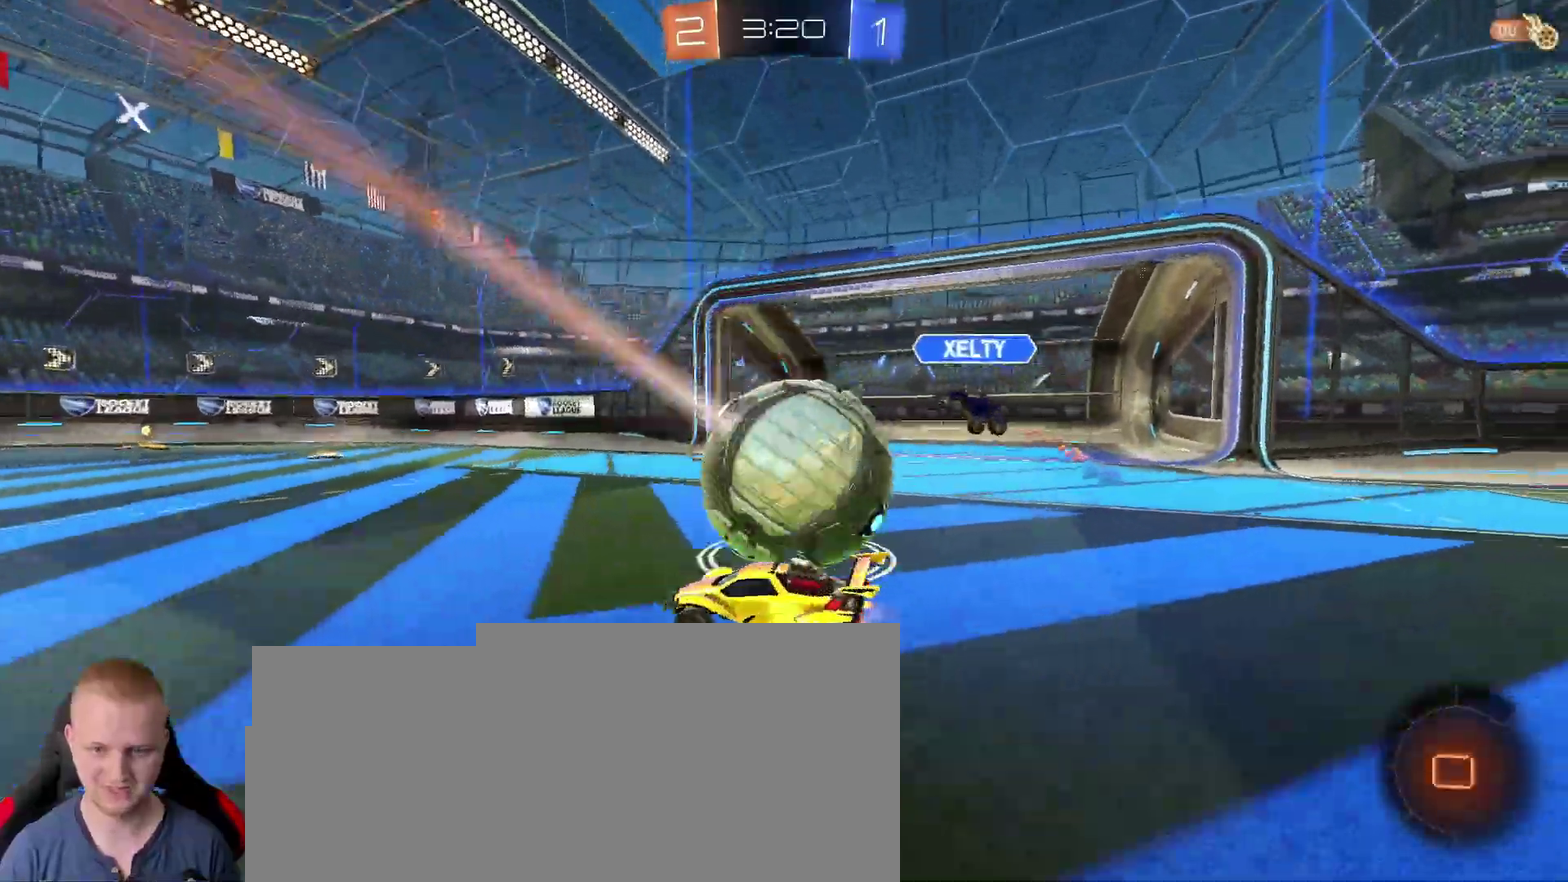
{"buttons": ["R2"], "left_stick": "left", "right_stick": "center"}